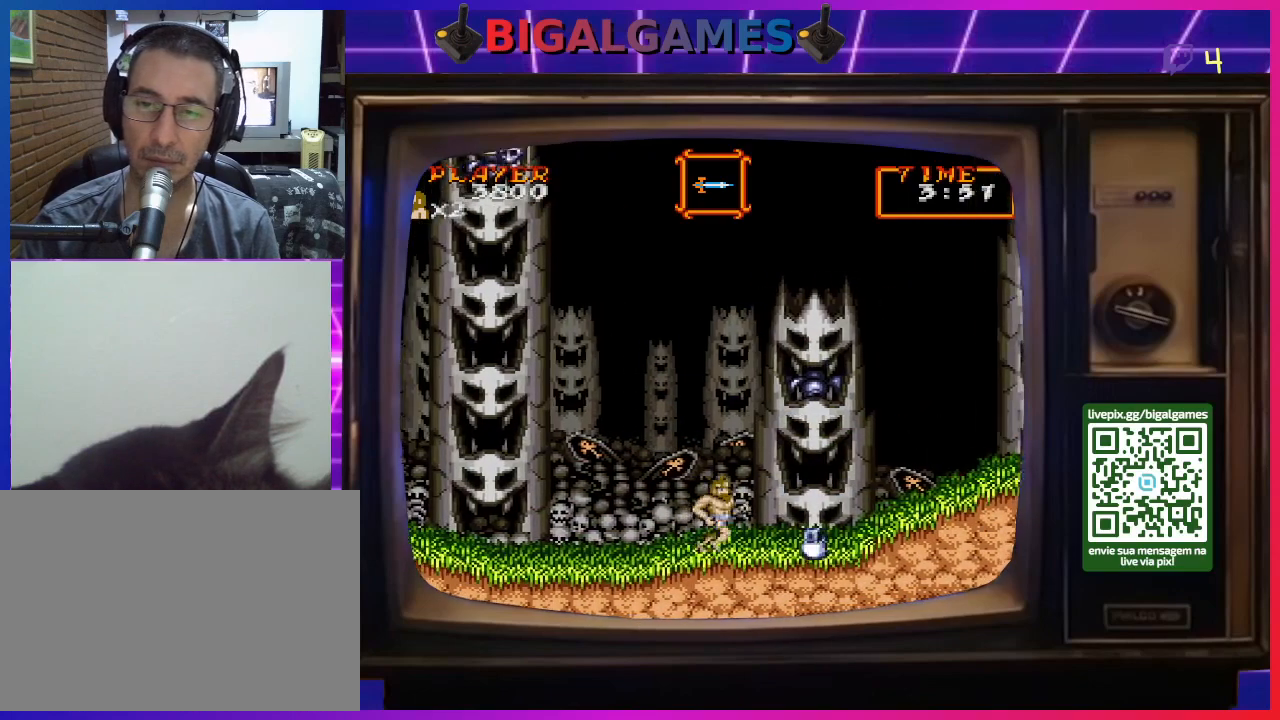
Gameplay with a controller (PlayStation layout); each line is a JSON object with the inputs held at the frame after it. "events" lists button and stick changes between this image and that frame as [ms after this image, input, new state], when the widget could be followed in between. Not read: L2 L3 R2 R3 left_stick.
{"buttons": ["DPAD_RIGHT"], "right_stick": "center", "events": []}
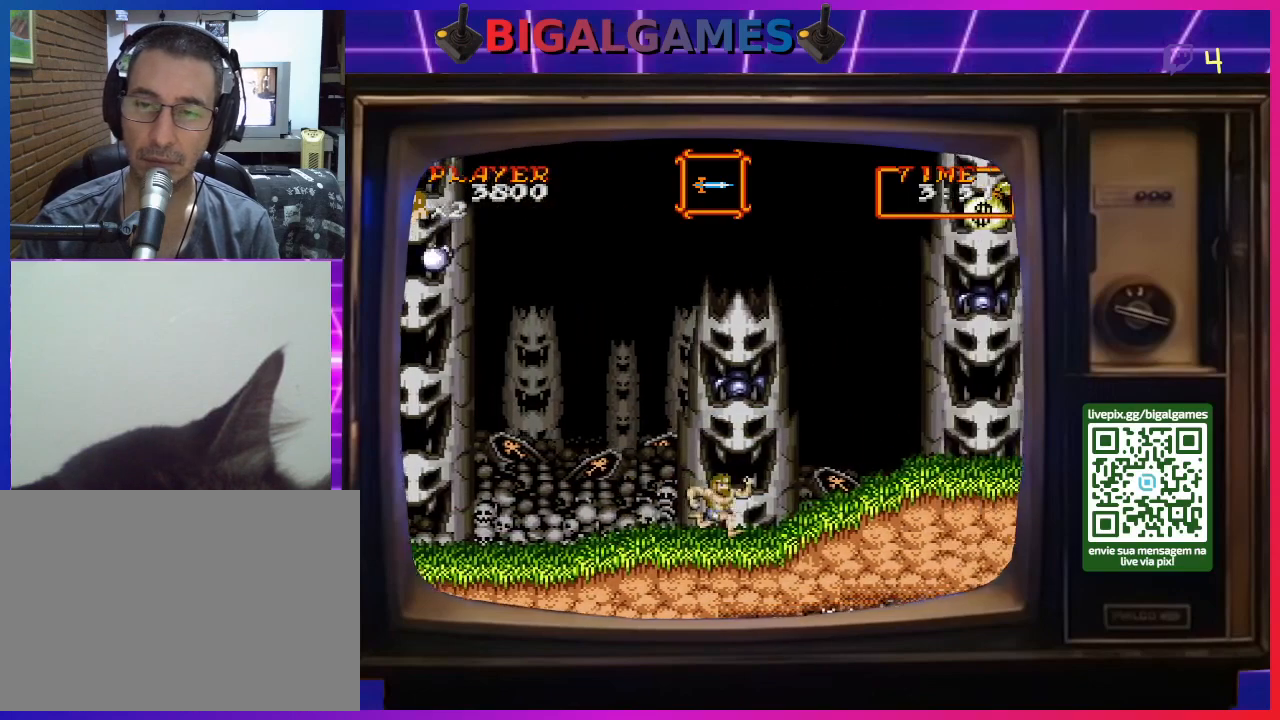
{"buttons": ["DPAD_RIGHT"], "right_stick": "center", "events": []}
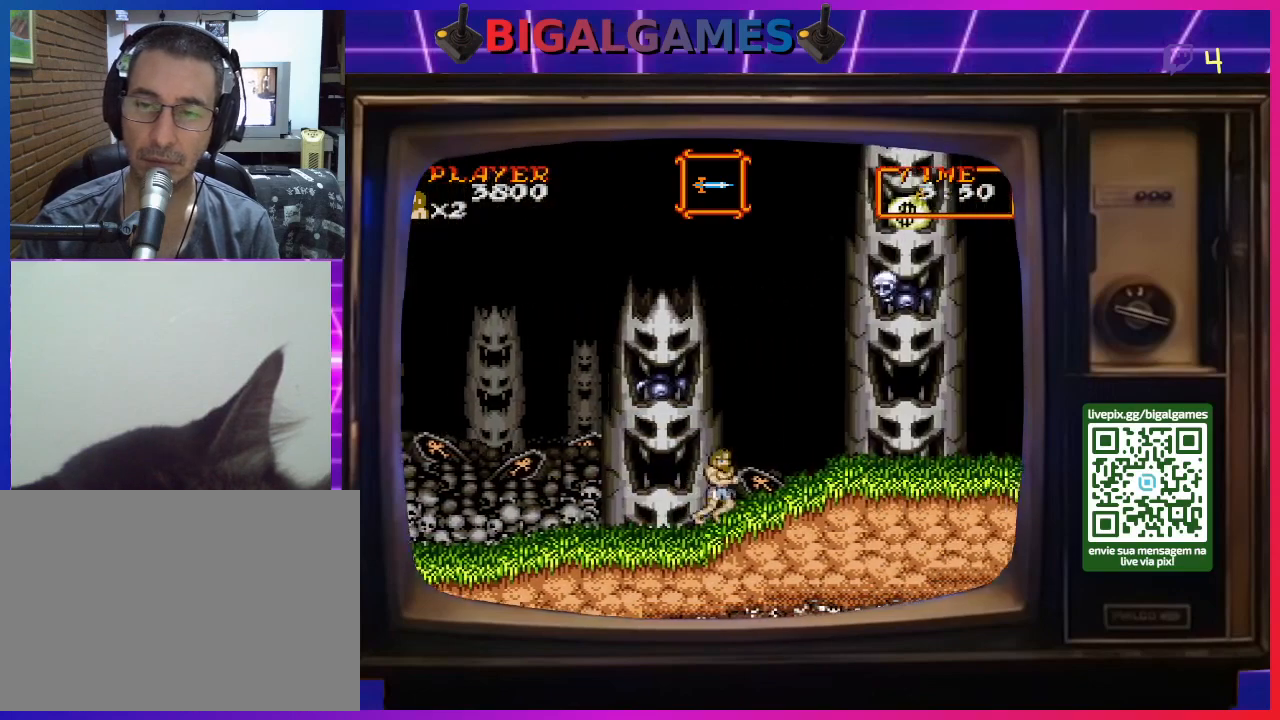
{"buttons": [], "right_stick": "center", "events": [[500, "DPAD_RIGHT", "up"]]}
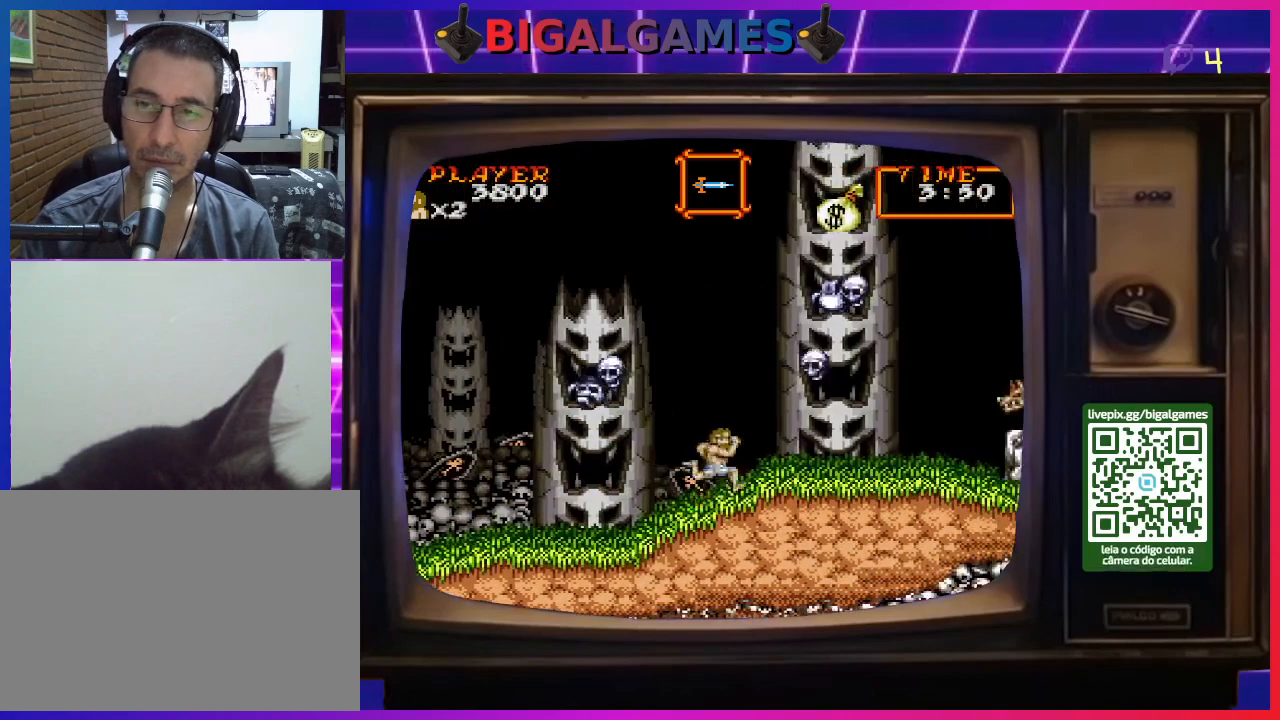
{"buttons": [], "right_stick": "center", "events": [[133, "CIRCLE", "down"], [200, "CIRCLE", "up"], [267, "CROSS", "down"], [367, "CROSS", "up"], [433, "CROSS", "down"], [500, "CROSS", "up"]]}
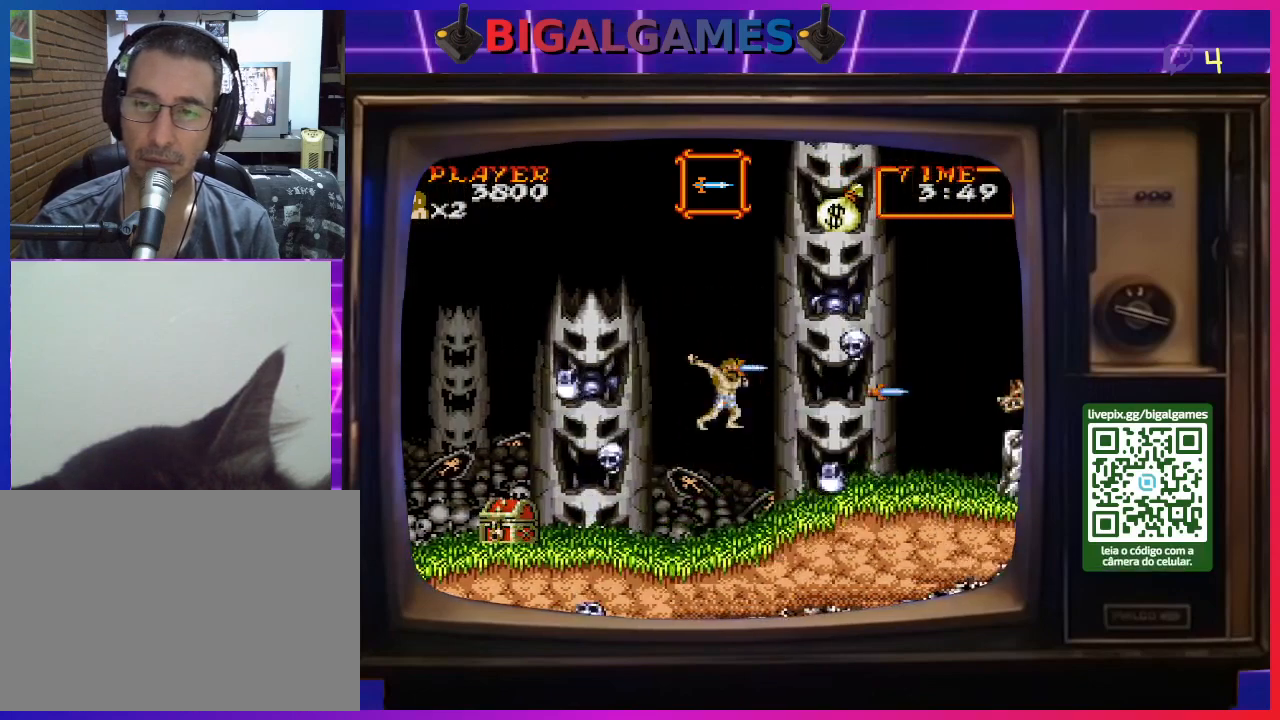
{"buttons": [], "right_stick": "center", "events": [[67, "CROSS", "down"], [167, "CROSS", "up"], [233, "CROSS", "down"], [300, "CROSS", "up"], [367, "CROSS", "down"], [467, "CROSS", "up"]]}
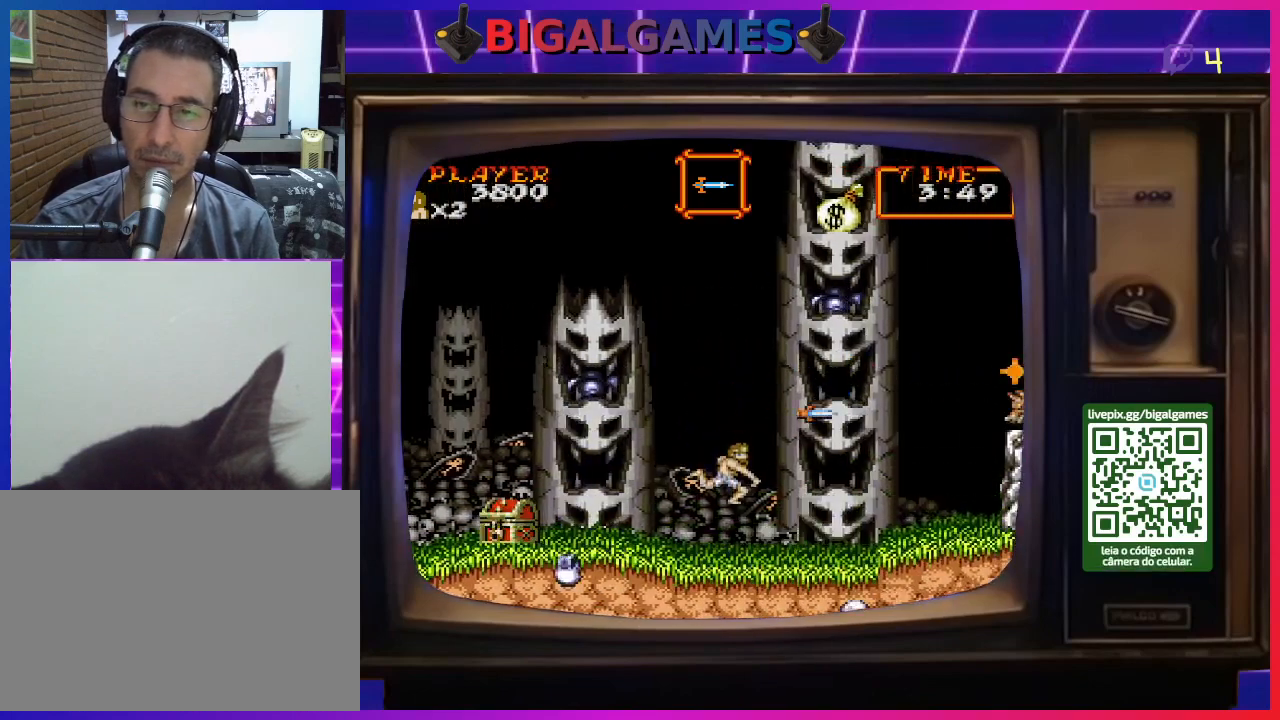
{"buttons": ["CIRCLE"], "right_stick": "center", "events": [[33, "CROSS", "down"], [100, "CROSS", "up"], [200, "CROSS", "down"], [233, "CROSS", "up"], [367, "CIRCLE", "down"]]}
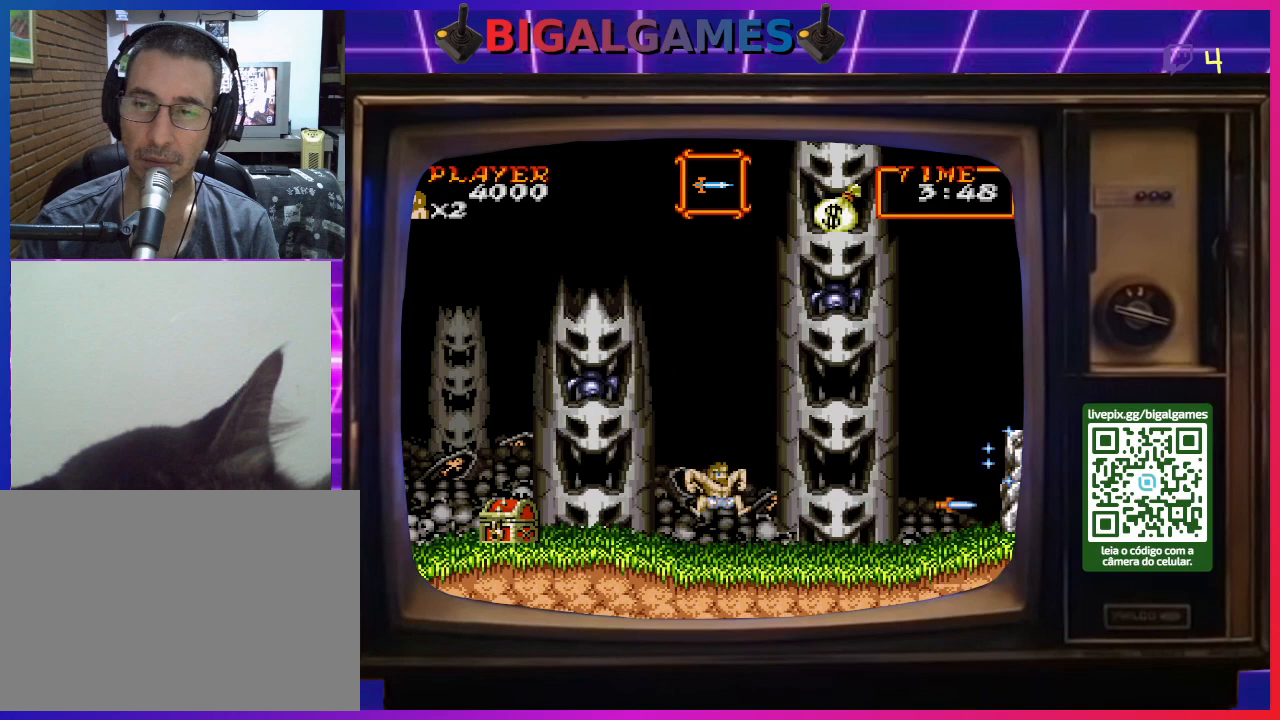
{"buttons": ["CROSS"], "right_stick": "center", "events": [[33, "CIRCLE", "up"], [133, "CROSS", "down"], [200, "CROSS", "up"], [300, "CROSS", "down"], [367, "CROSS", "up"], [433, "CROSS", "down"]]}
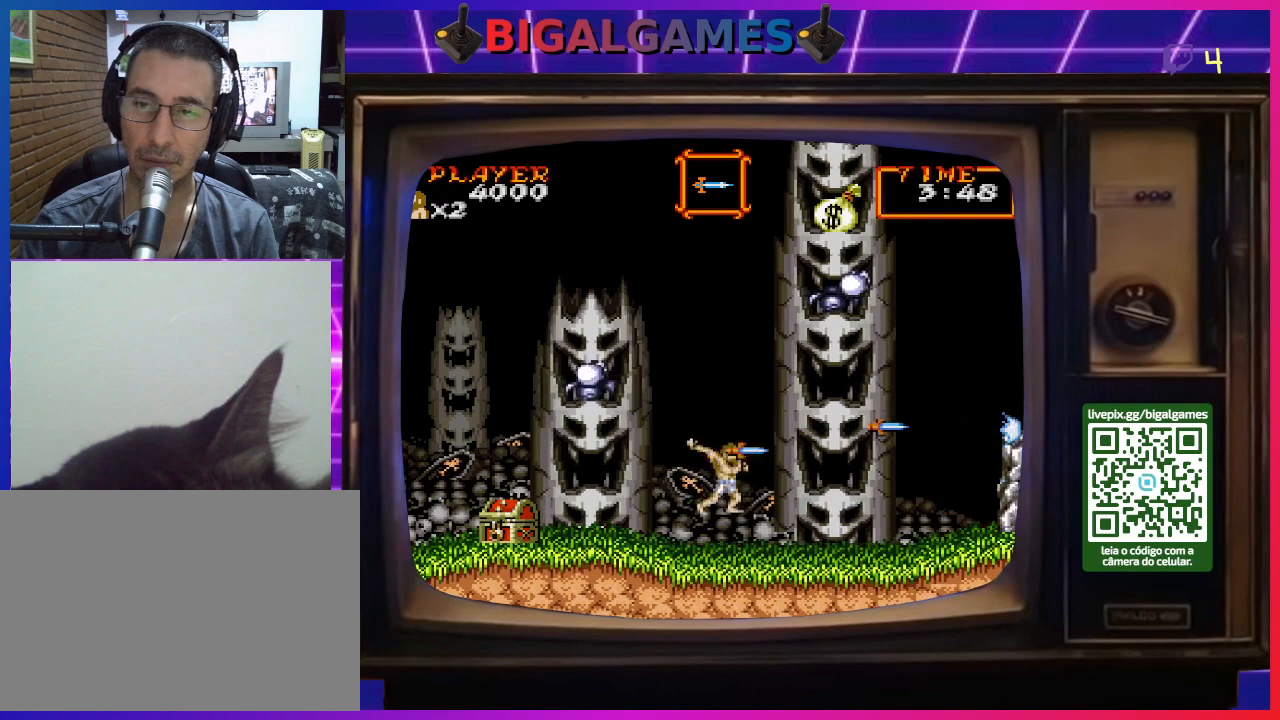
{"buttons": [], "right_stick": "center", "events": [[33, "CROSS", "up"]]}
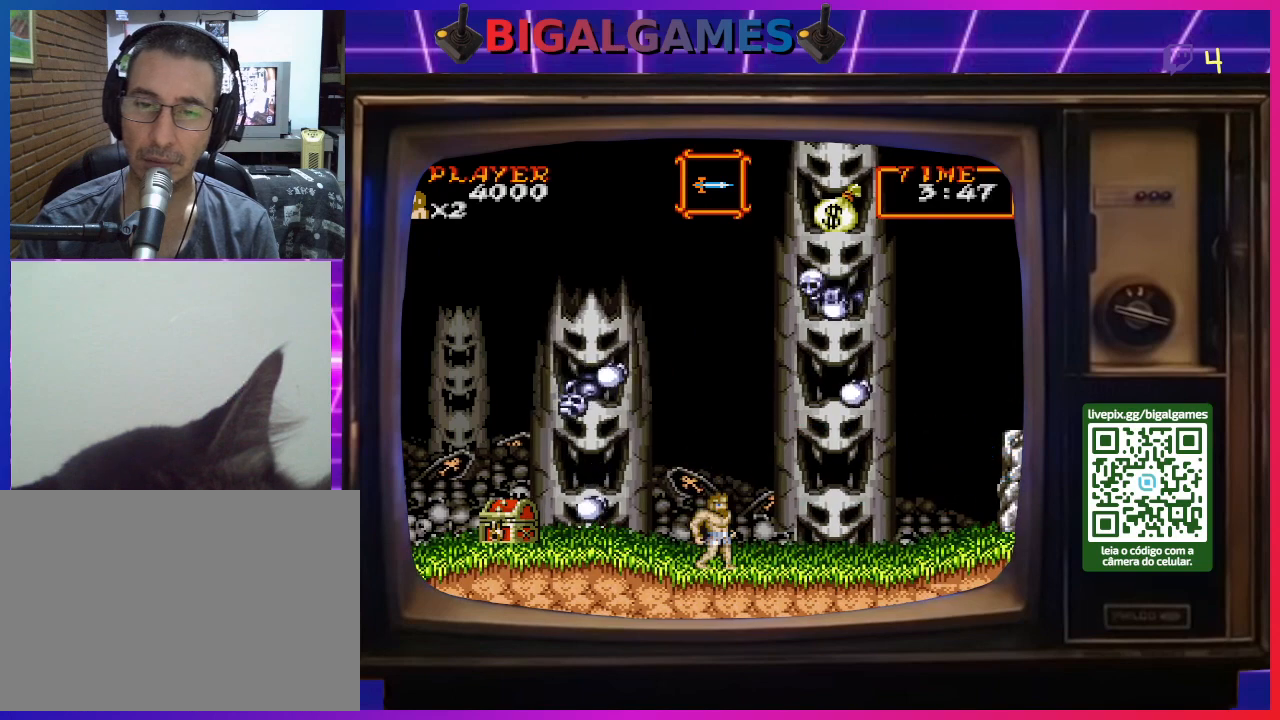
{"buttons": ["CROSS"], "right_stick": "center", "events": [[200, "DPAD_LEFT", "down"], [300, "CROSS", "down"], [333, "DPAD_LEFT", "up"], [400, "CROSS", "up"], [467, "CROSS", "down"]]}
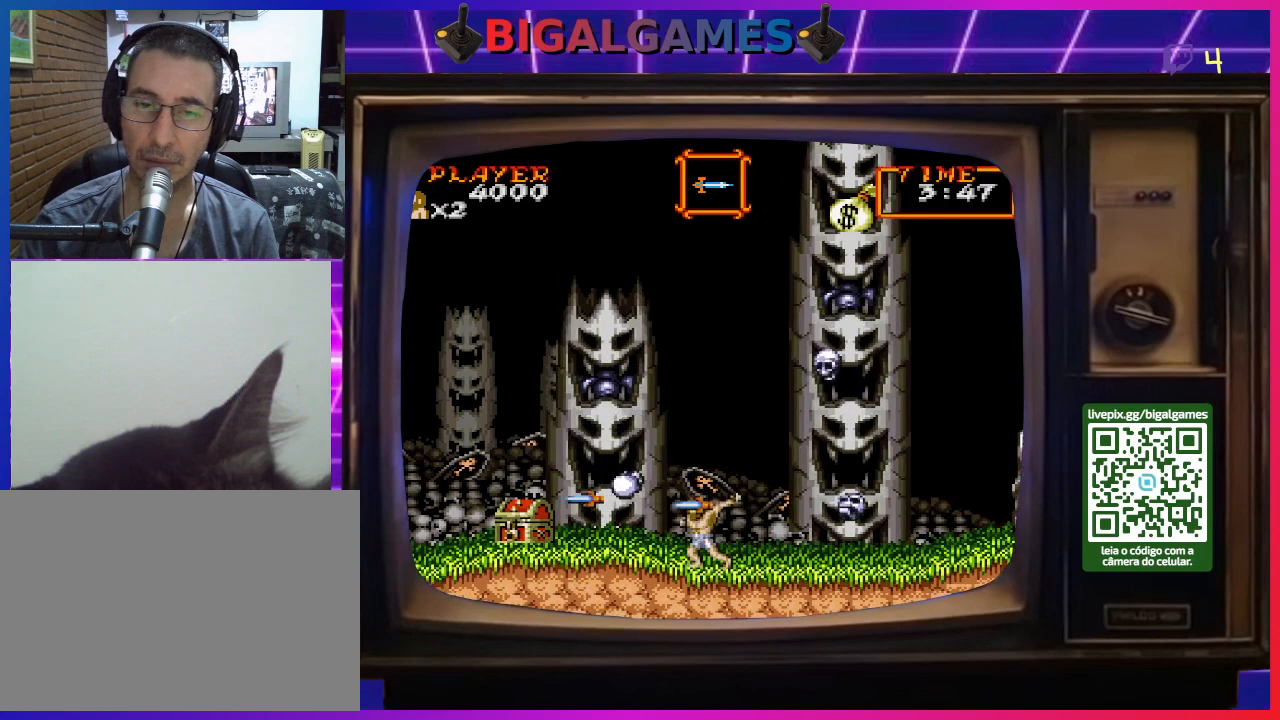
{"buttons": ["DPAD_DOWN"], "right_stick": "center", "events": [[33, "CROSS", "up"], [100, "CROSS", "down"], [200, "CROSS", "up"], [200, "DPAD_DOWN", "down"], [267, "CROSS", "down"], [333, "CROSS", "up"], [400, "CROSS", "down"], [500, "CROSS", "up"]]}
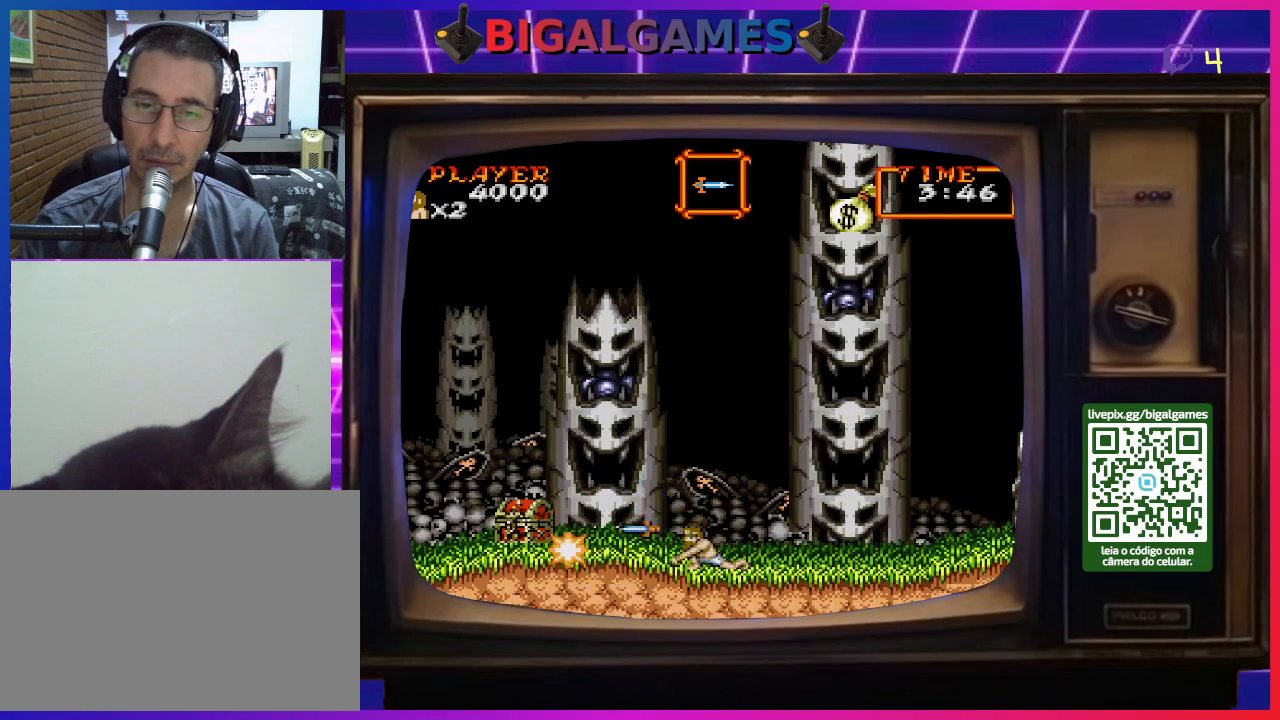
{"buttons": [], "right_stick": "center", "events": [[67, "CROSS", "down"], [167, "CROSS", "up"], [233, "CROSS", "down"], [300, "CROSS", "up"], [400, "CROSS", "down"], [467, "CROSS", "up"], [500, "DPAD_DOWN", "up"]]}
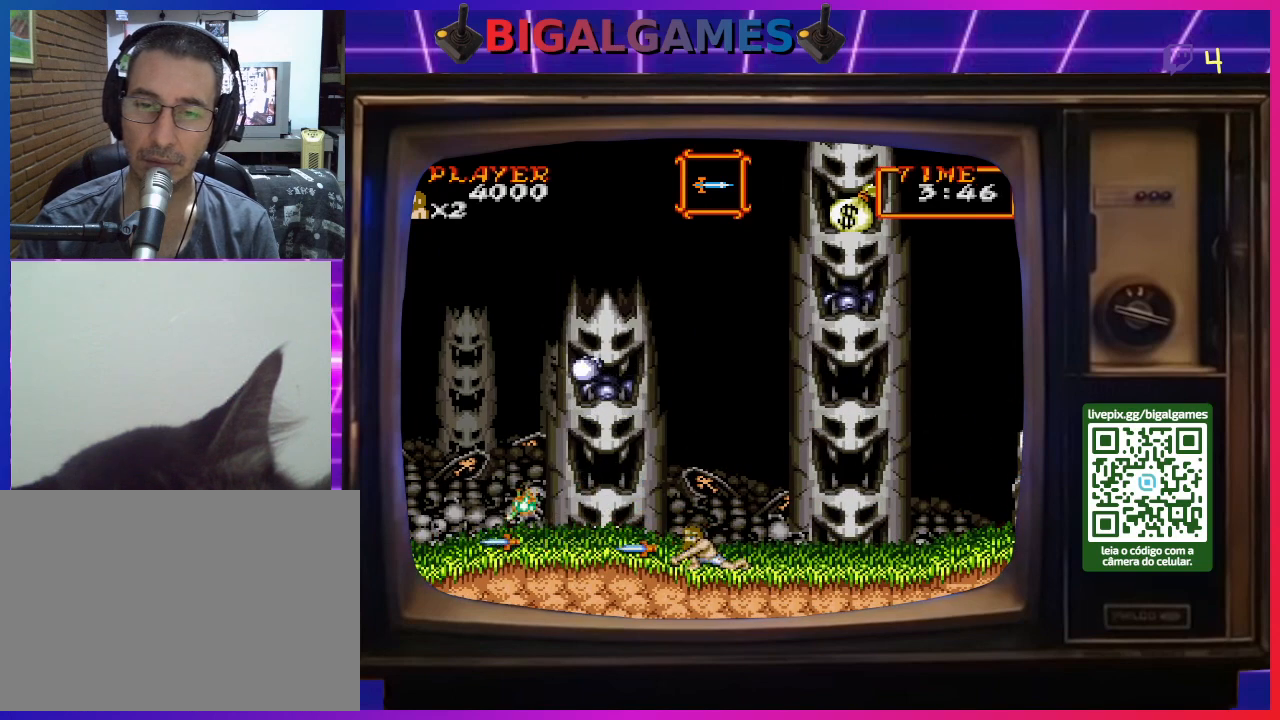
{"buttons": [], "right_stick": "center", "events": []}
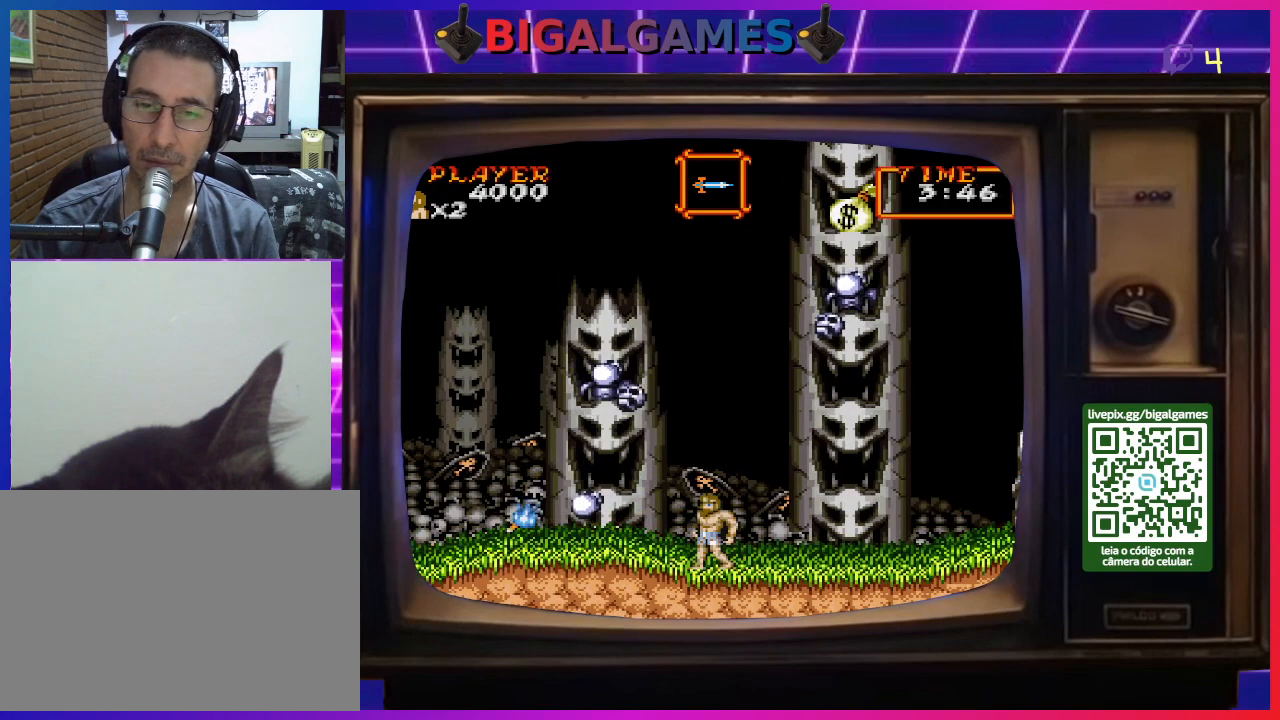
{"buttons": [], "right_stick": "center", "events": [[200, "DPAD_RIGHT", "down"], [500, "DPAD_RIGHT", "up"]]}
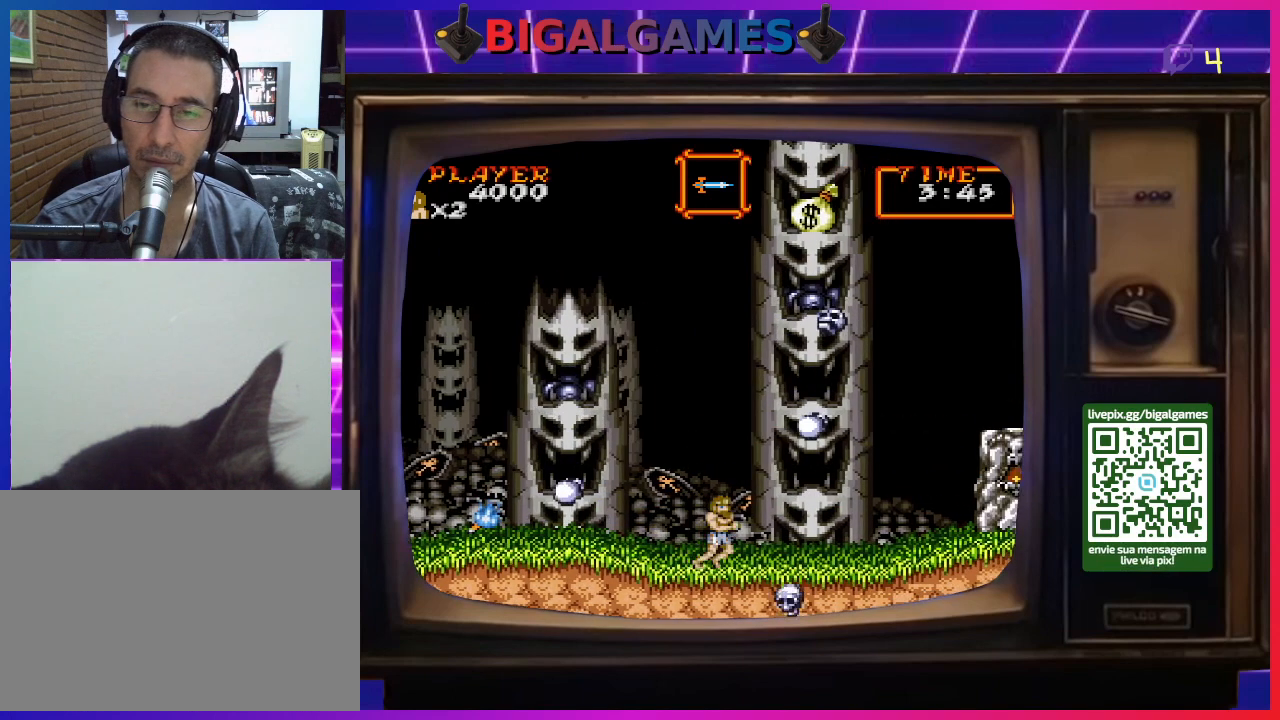
{"buttons": [], "right_stick": "center", "events": [[167, "CROSS", "down"], [267, "CROSS", "up"], [333, "CROSS", "down"], [433, "CROSS", "up"]]}
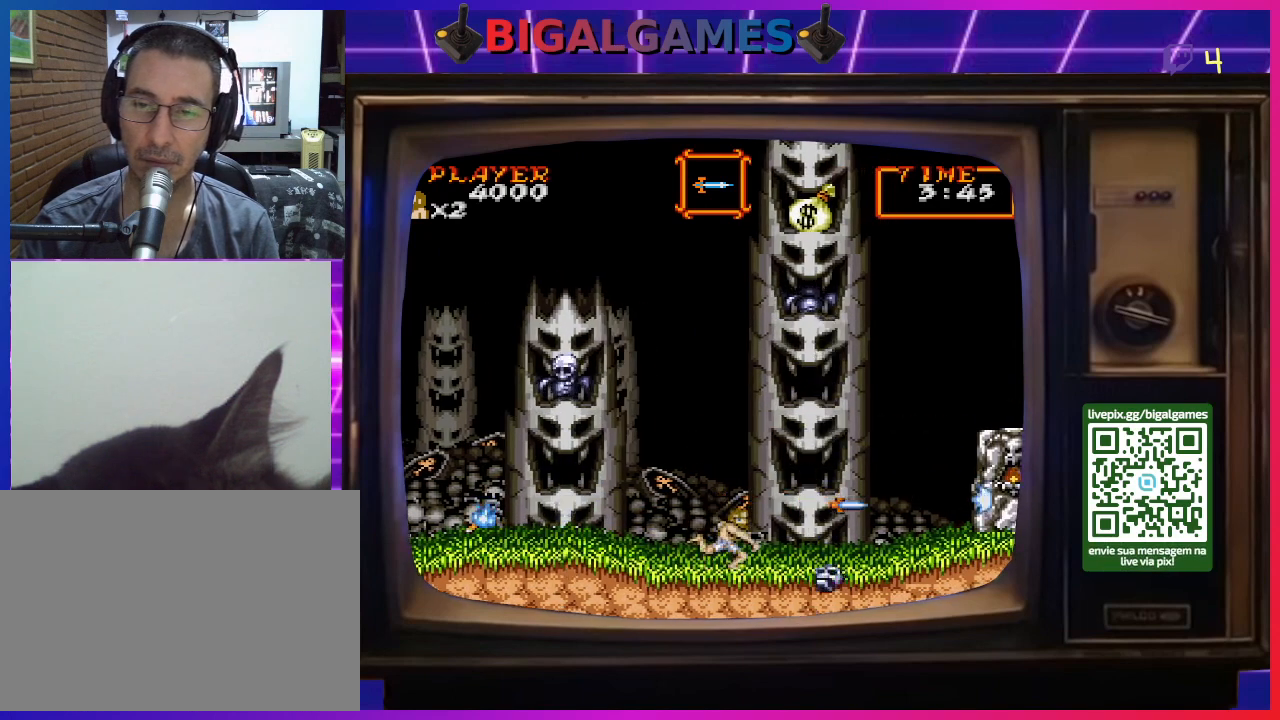
{"buttons": ["DPAD_RIGHT"], "right_stick": "center", "events": [[33, "DPAD_RIGHT", "down"]]}
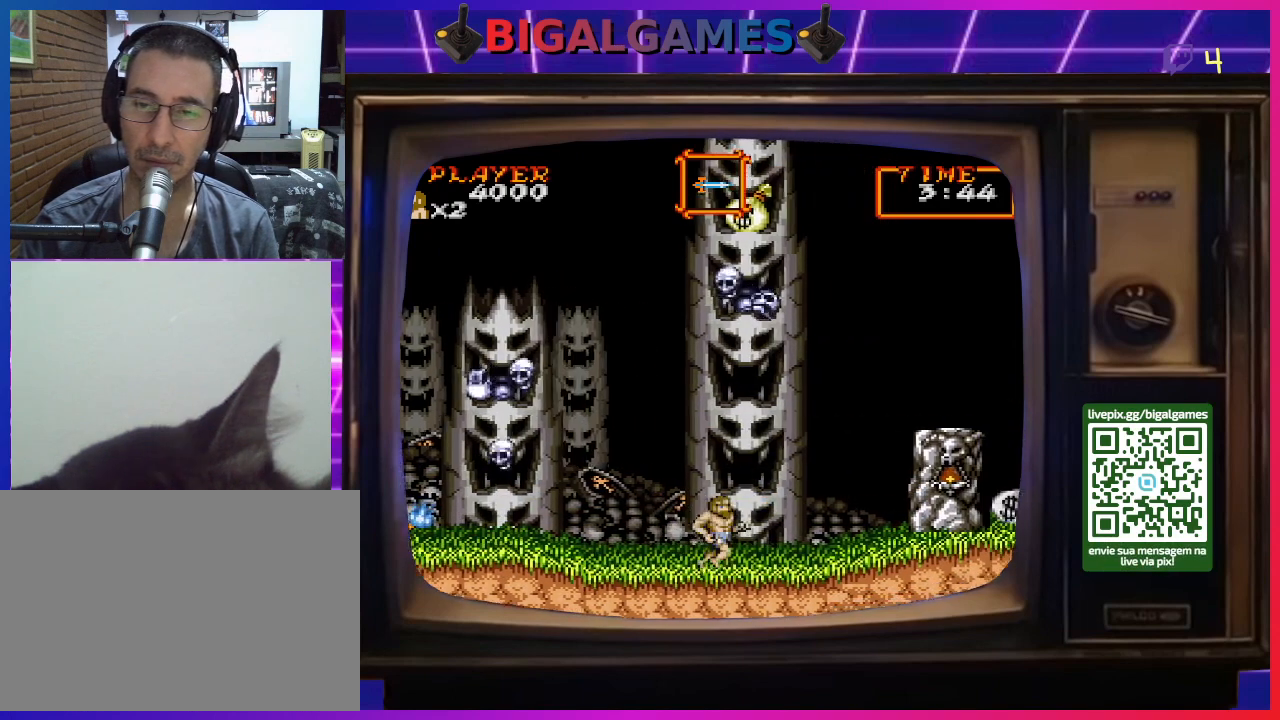
{"buttons": ["DPAD_RIGHT"], "right_stick": "center", "events": []}
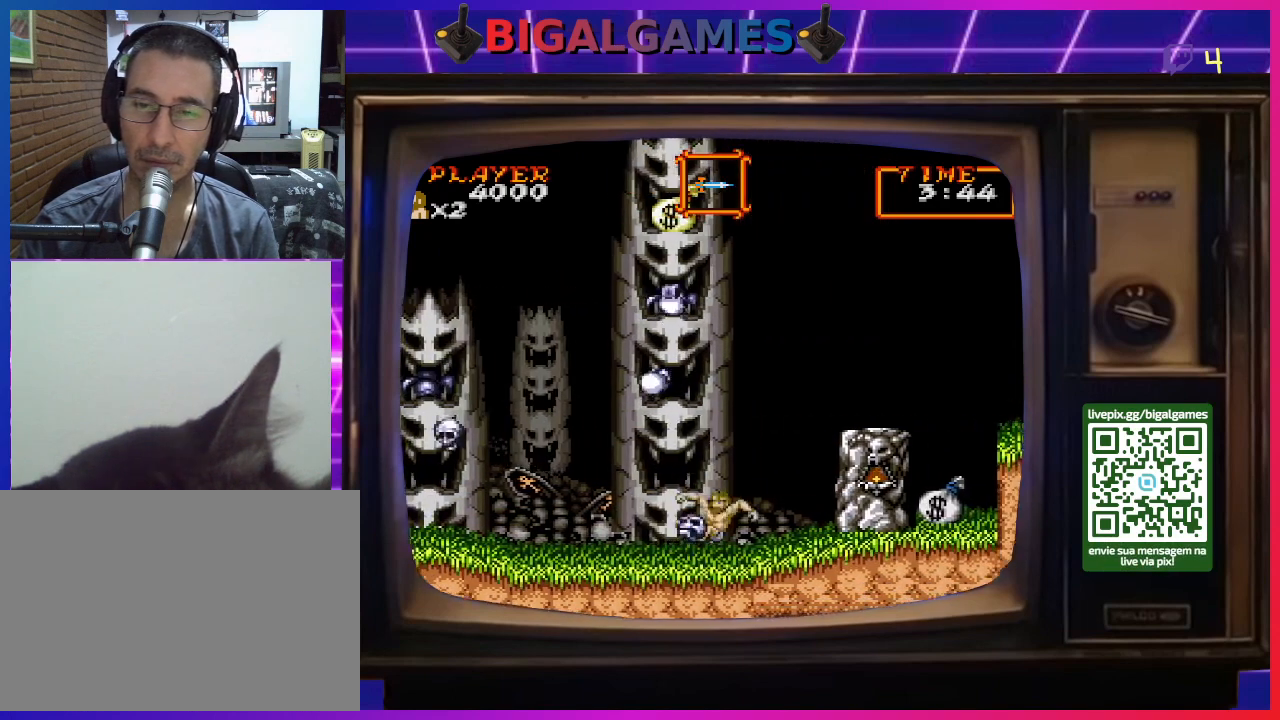
{"buttons": ["DPAD_RIGHT"], "right_stick": "center", "events": []}
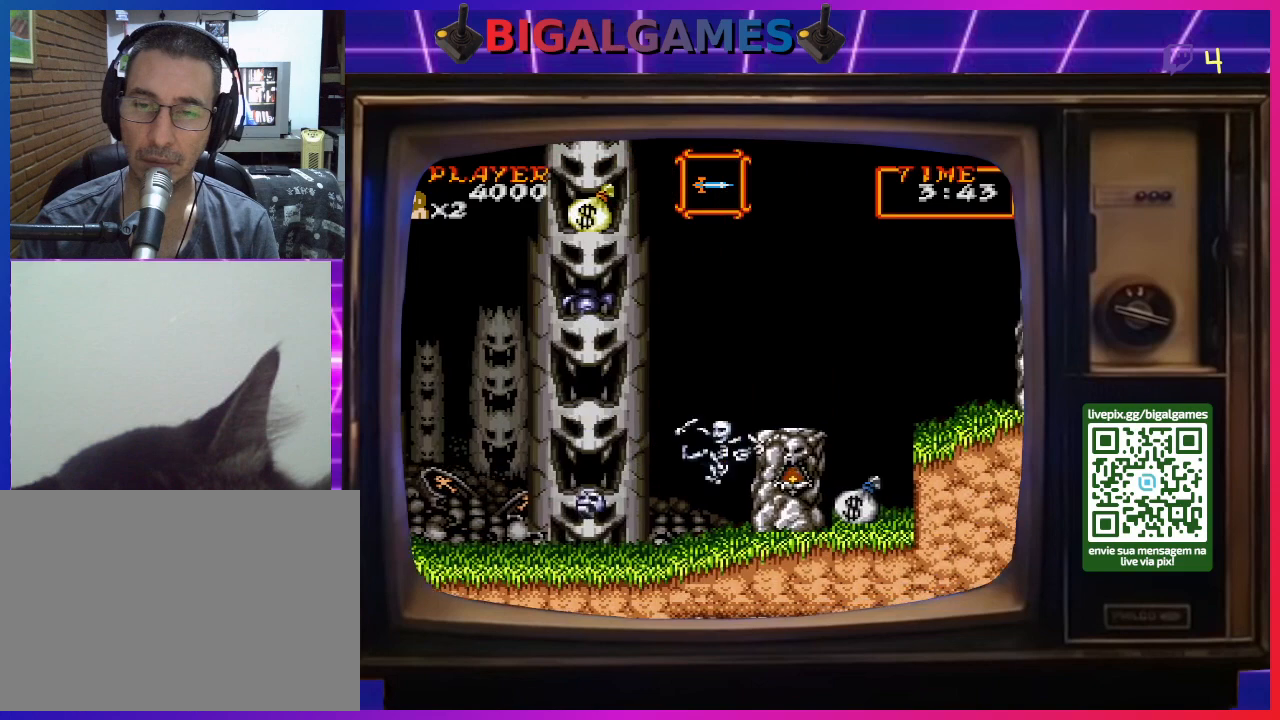
{"buttons": [], "right_stick": "center", "events": [[67, "DPAD_RIGHT", "up"], [167, "CIRCLE", "down"], [200, "CIRCLE", "up"]]}
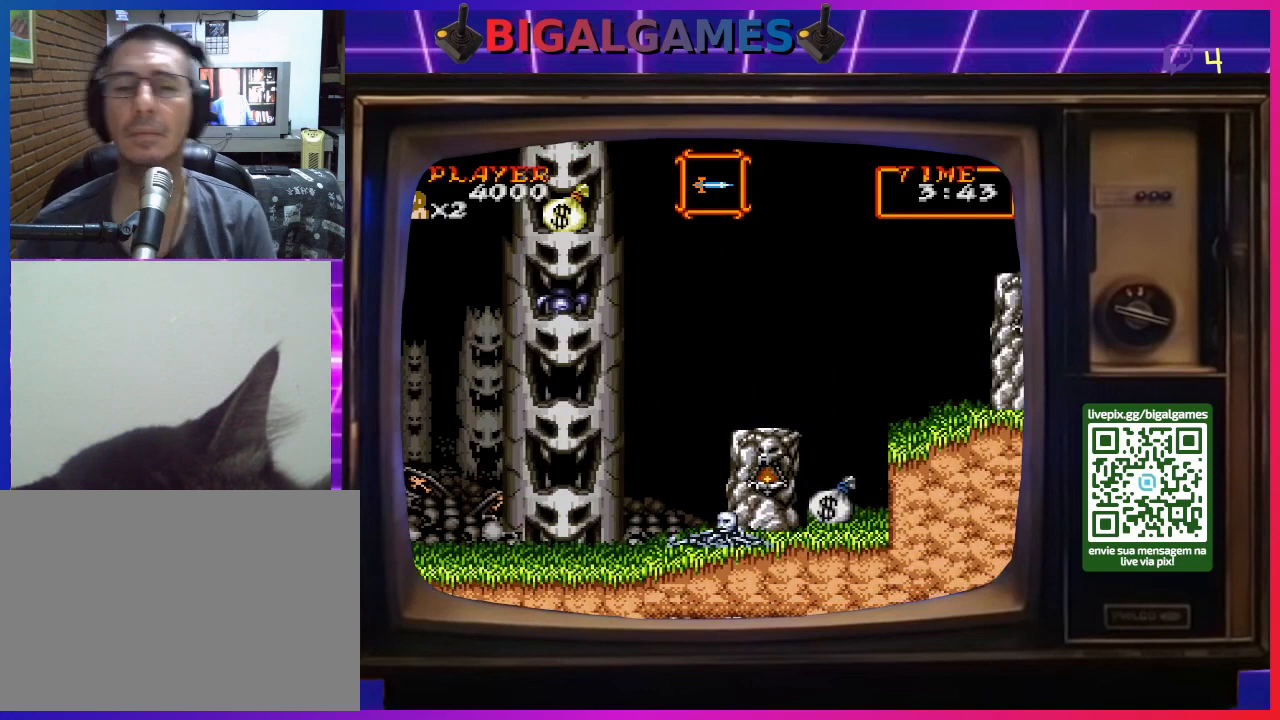
{"buttons": [], "right_stick": "center", "events": []}
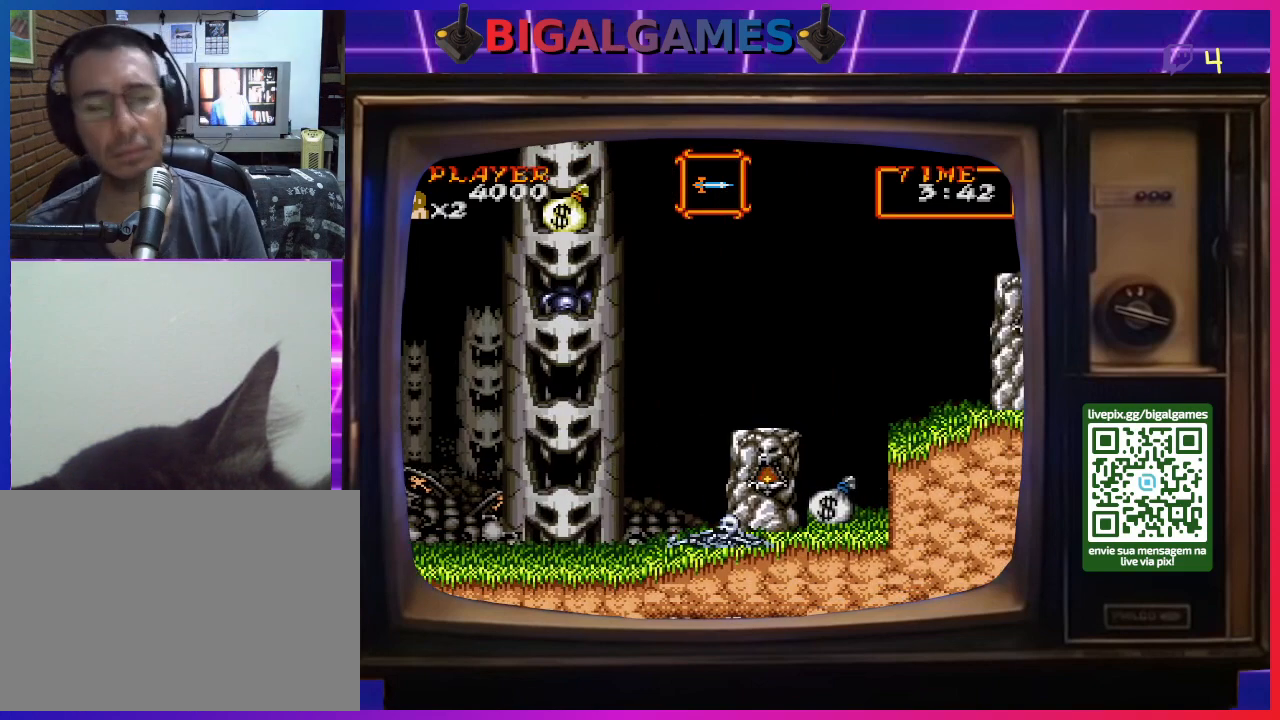
{"buttons": [], "right_stick": "center", "events": []}
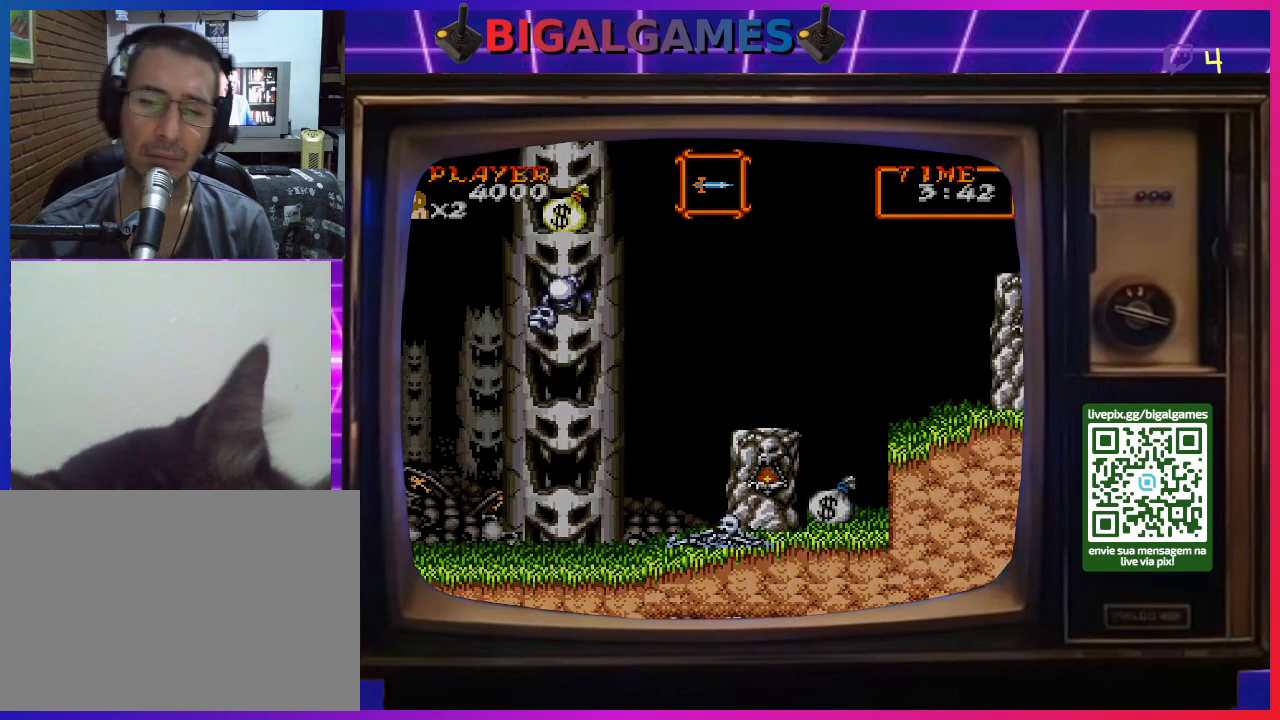
{"buttons": [], "right_stick": "center", "events": []}
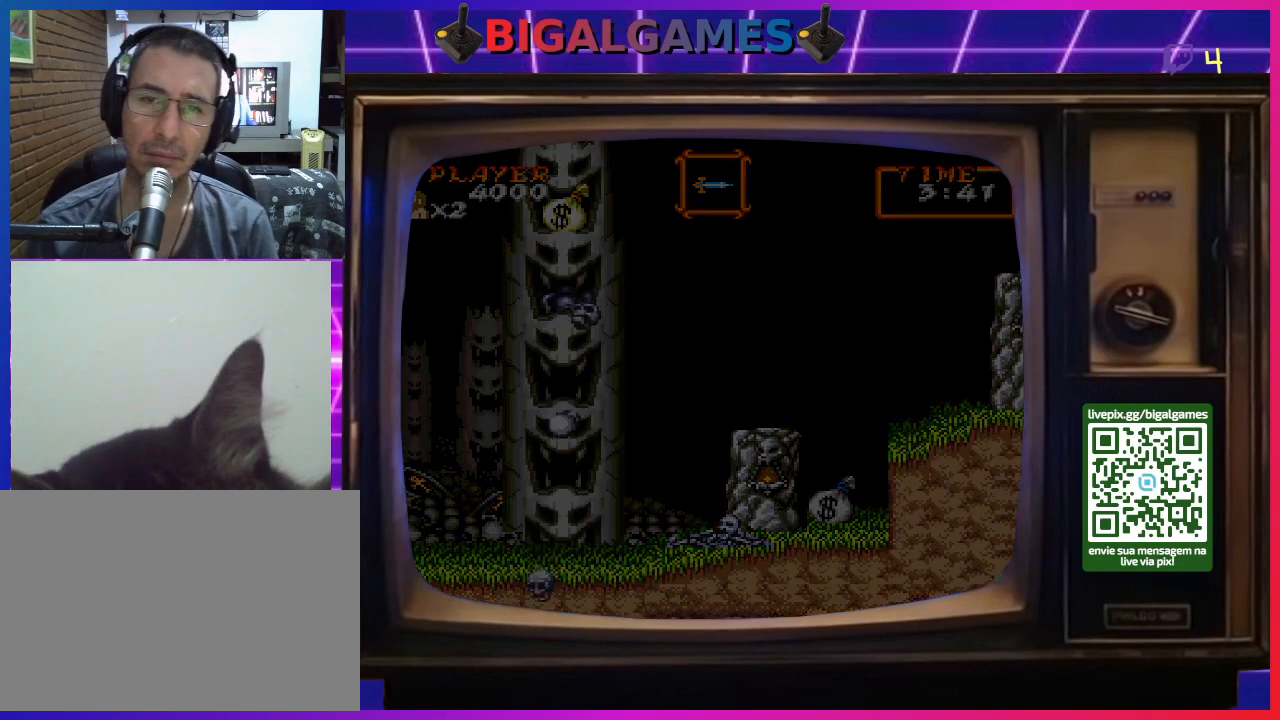
{"buttons": [], "right_stick": "center", "events": []}
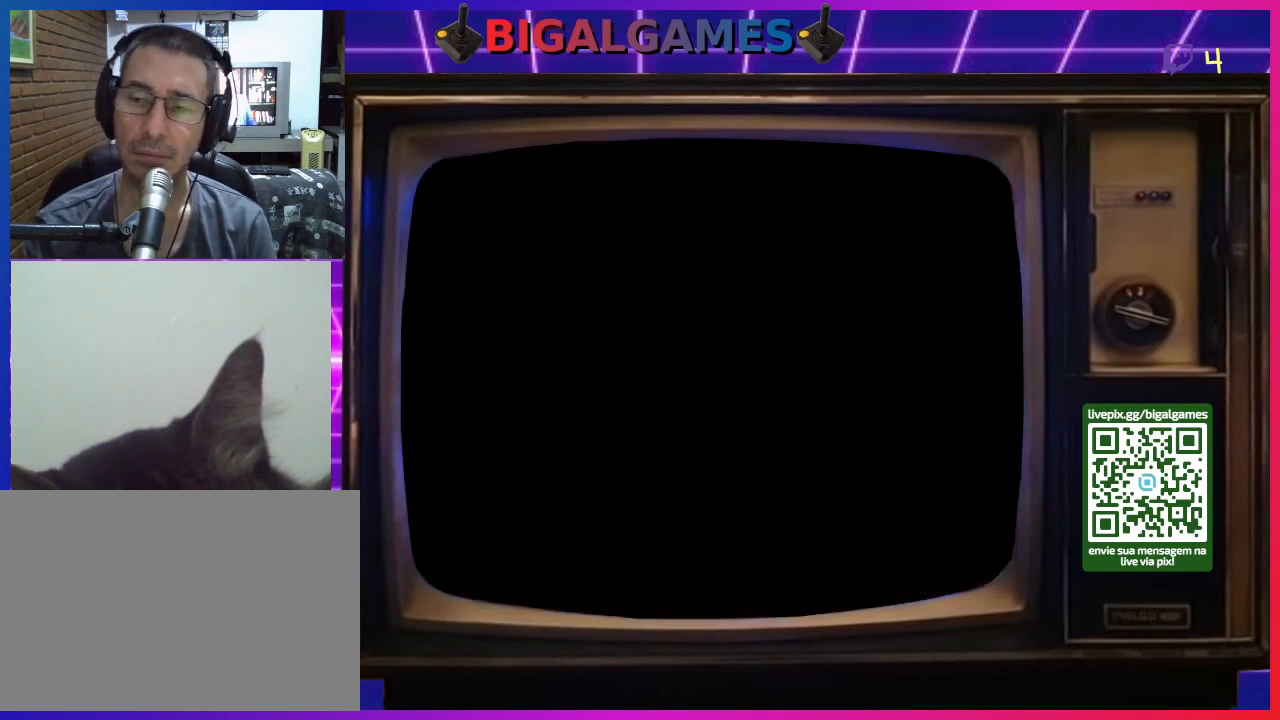
{"buttons": [], "right_stick": "center", "events": []}
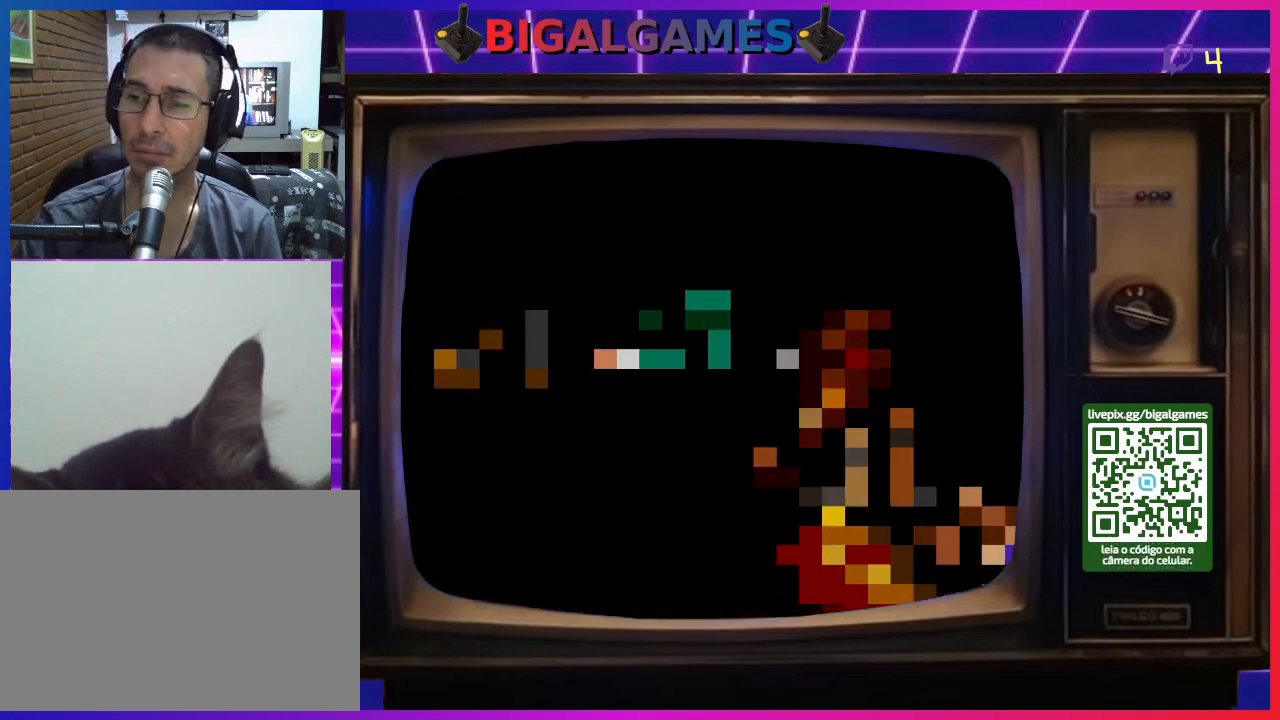
{"buttons": ["CROSS"], "right_stick": "center", "events": [[367, "CIRCLE", "down"], [400, "CIRCLE", "up"], [467, "CROSS", "down"]]}
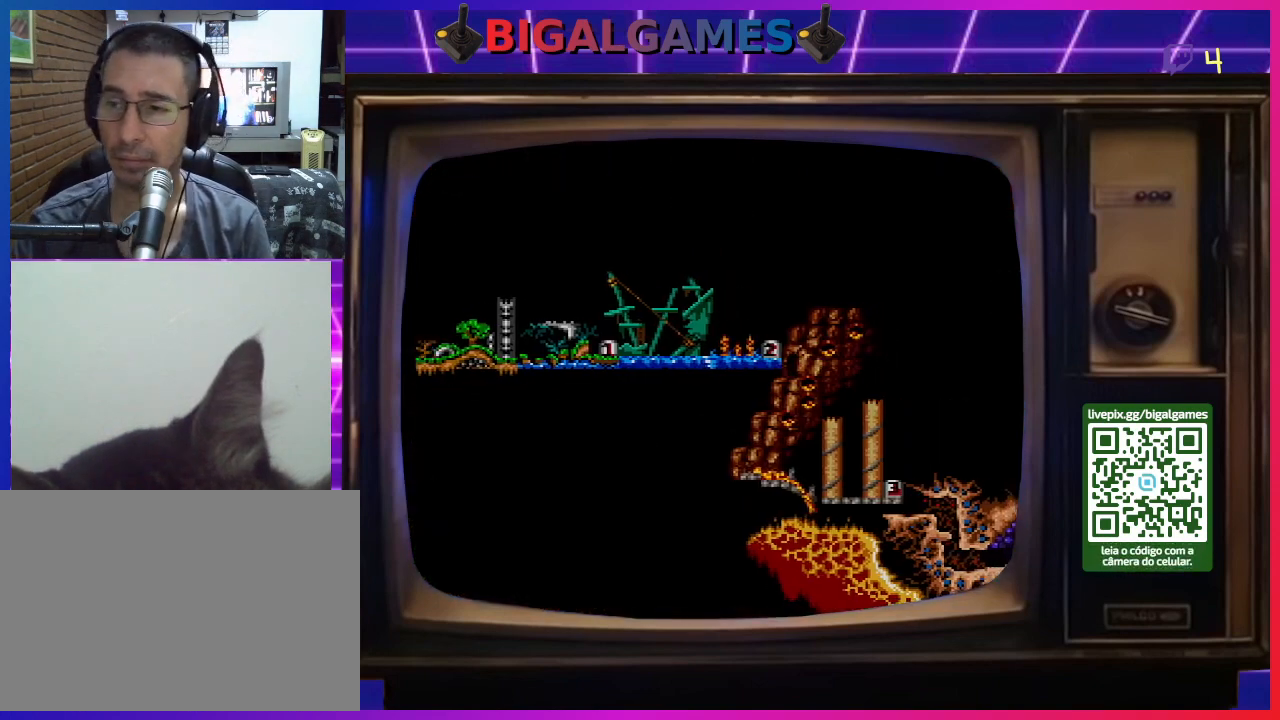
{"buttons": ["CIRCLE"], "right_stick": "center", "events": [[67, "CROSS", "up"], [100, "CIRCLE", "down"], [200, "CROSS", "down"], [233, "CIRCLE", "up"], [300, "CIRCLE", "down"], [300, "CROSS", "up"], [400, "CROSS", "down"], [433, "CIRCLE", "up"], [500, "CIRCLE", "down"], [500, "CROSS", "up"]]}
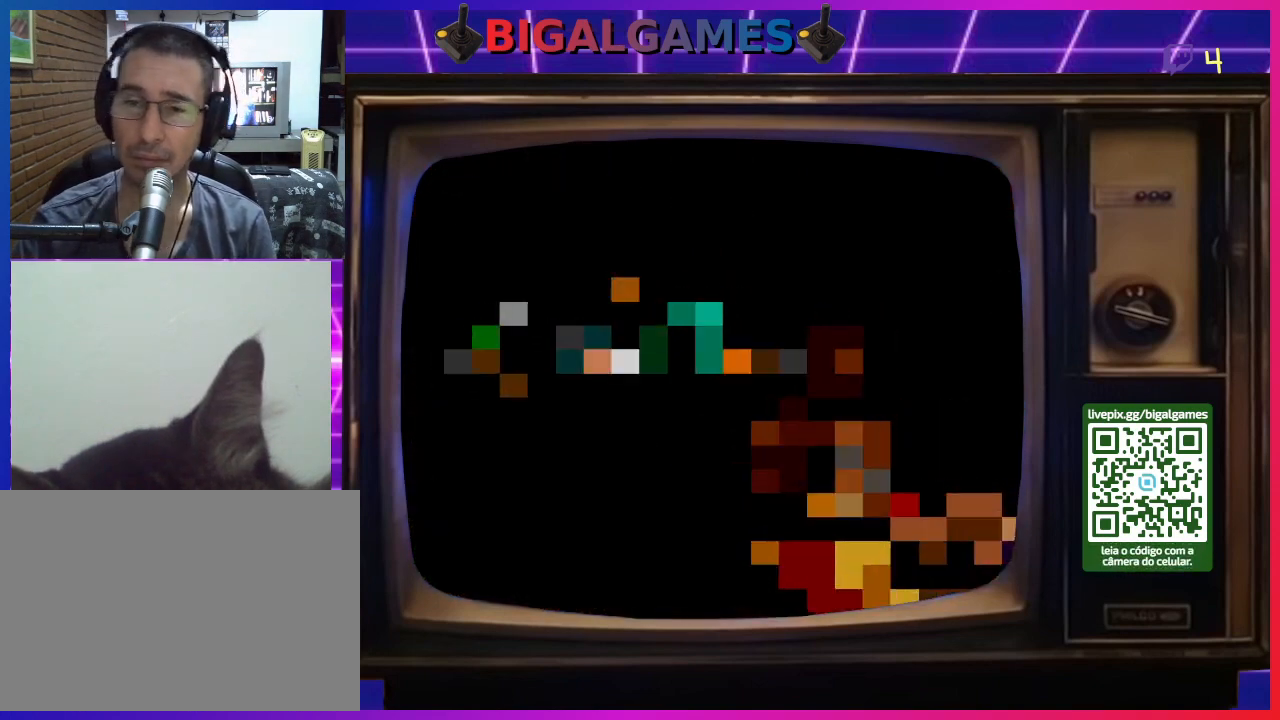
{"buttons": [], "right_stick": "center", "events": [[100, "CROSS", "down"], [133, "CIRCLE", "up"], [200, "CROSS", "up"], [233, "CIRCLE", "down"], [333, "CIRCLE", "up"], [333, "CROSS", "down"], [433, "CROSS", "up"], [467, "CIRCLE", "down"], [500, "CIRCLE", "up"]]}
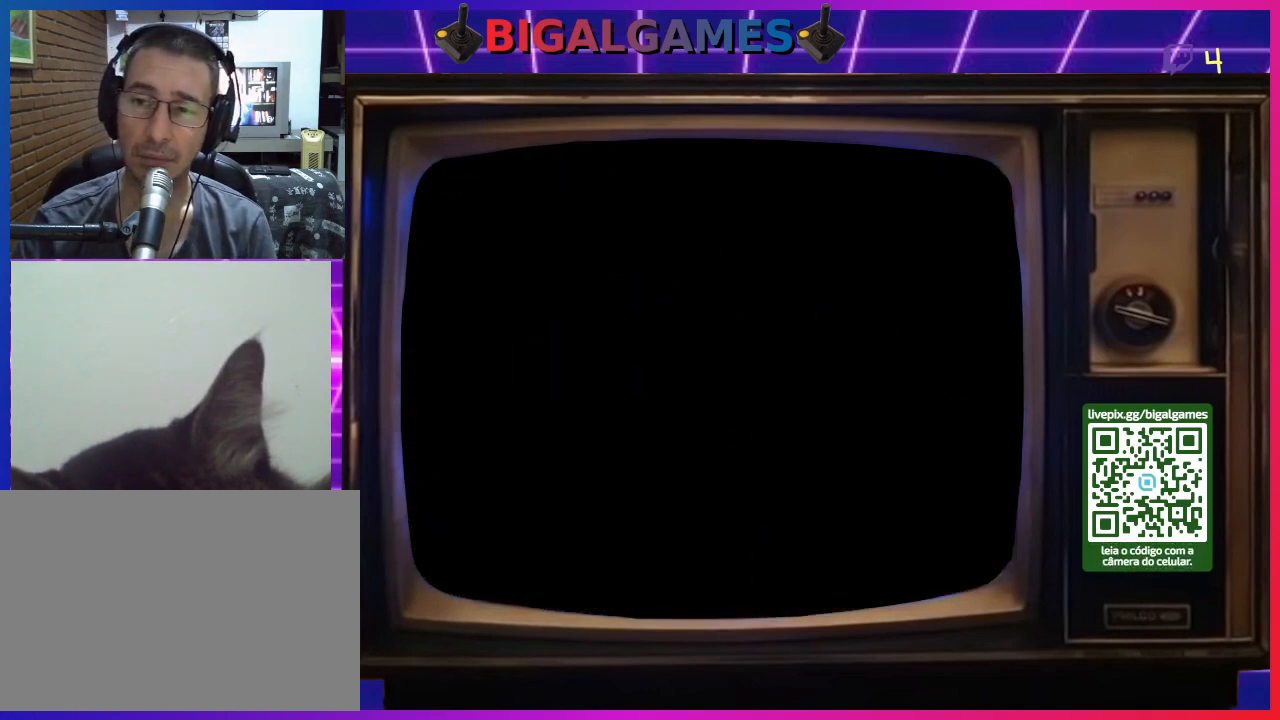
{"buttons": [], "right_stick": "center", "events": [[33, "CROSS", "down"], [100, "CROSS", "up"], [167, "CIRCLE", "down"], [267, "CIRCLE", "up"], [267, "CROSS", "down"], [367, "CIRCLE", "down"], [367, "CROSS", "up"], [467, "CIRCLE", "up"], [467, "CROSS", "down"], [500, "CROSS", "up"]]}
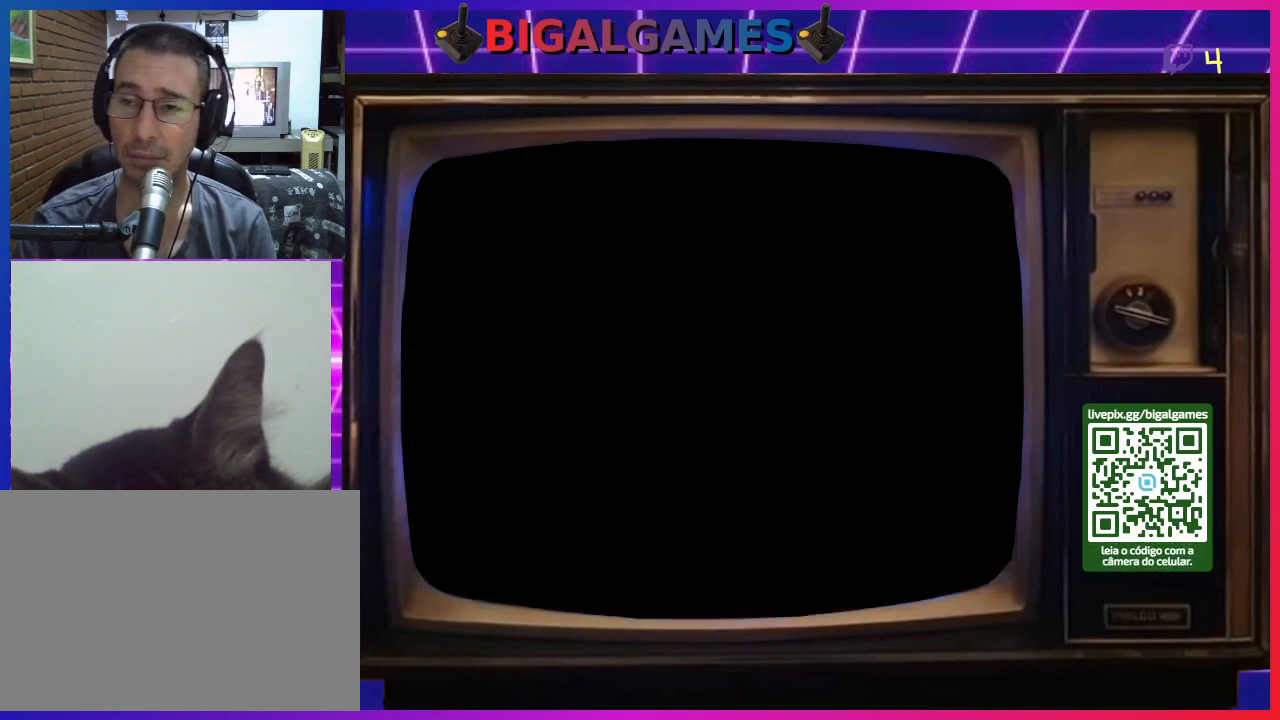
{"buttons": [], "right_stick": "center", "events": [[67, "CIRCLE", "down"], [167, "CIRCLE", "up"], [200, "CROSS", "down"], [300, "CROSS", "up"]]}
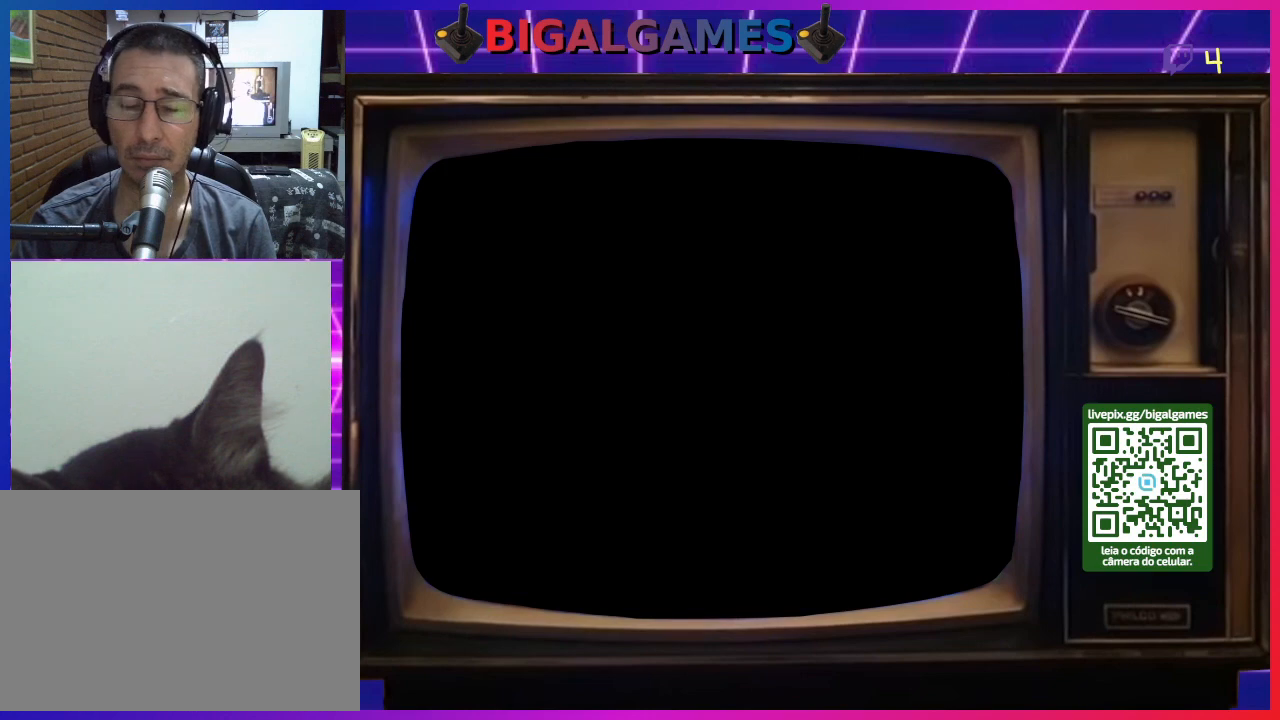
{"buttons": [], "right_stick": "center", "events": []}
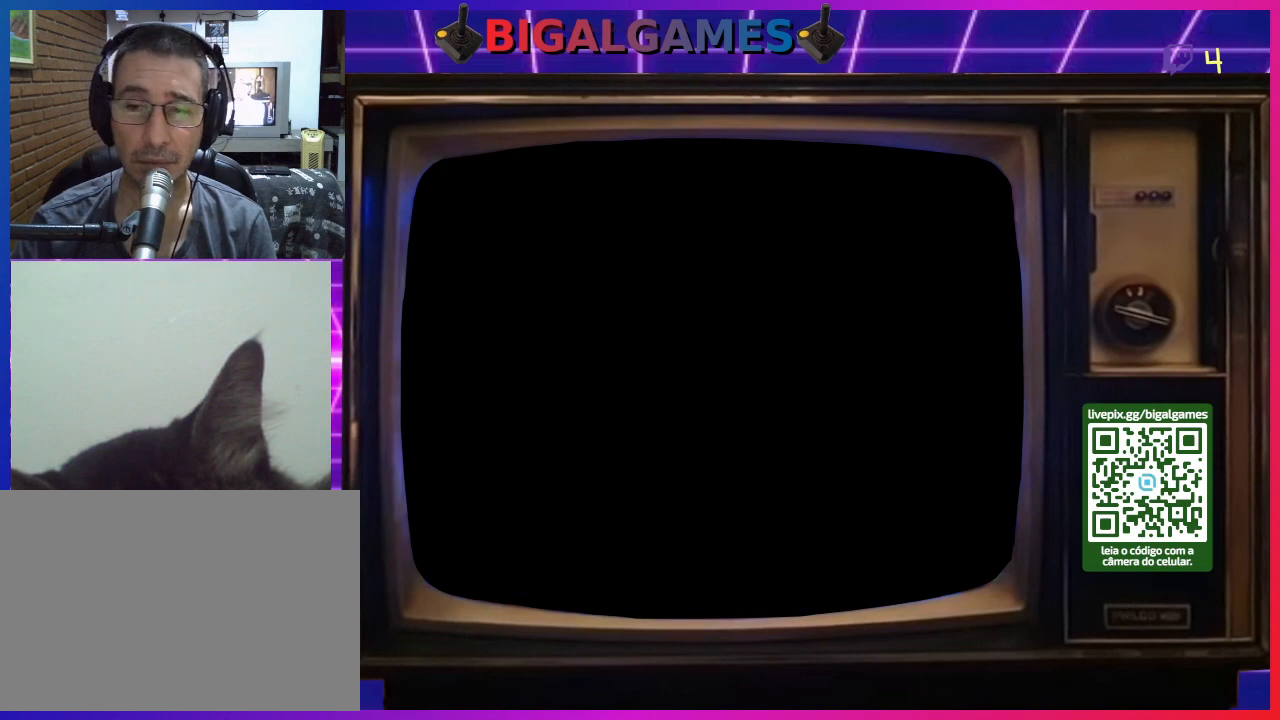
{"buttons": ["DPAD_RIGHT"], "right_stick": "center", "events": [[467, "DPAD_RIGHT", "down"]]}